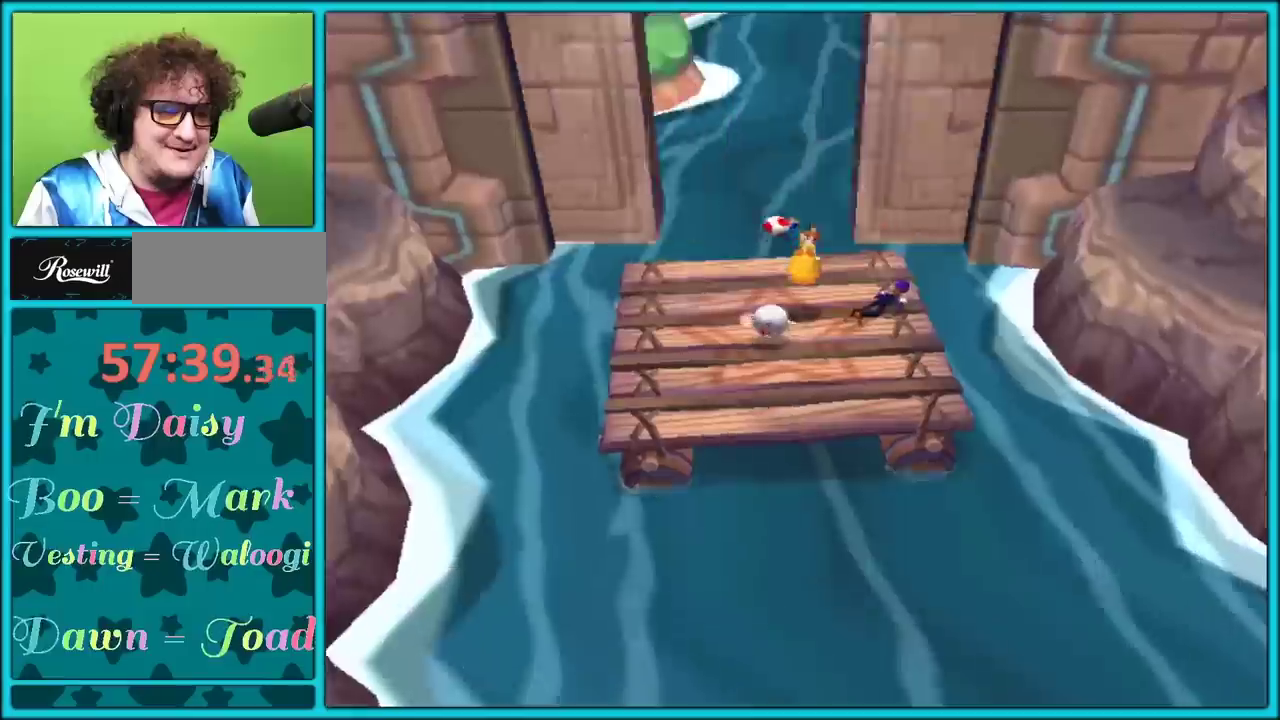
Gameplay with a controller (Nintendo layout); each line is a JSON object with the inputs held at the frame after it. "events" lists button and stick changes between this image and that frame as [ms after this image, input, new state], when the widget could be followed in between. Not read: L2 L3 R3 right_stick.
{"buttons": [], "left_stick": "down", "events": [[100, "left_stick", "down"], [200, "left_stick", "down-left"], [233, "A", "down"], [267, "left_stick", "up-left"], [317, "A", "up"], [367, "left_stick", "down"], [417, "A", "down"], [500, "A", "up"]]}
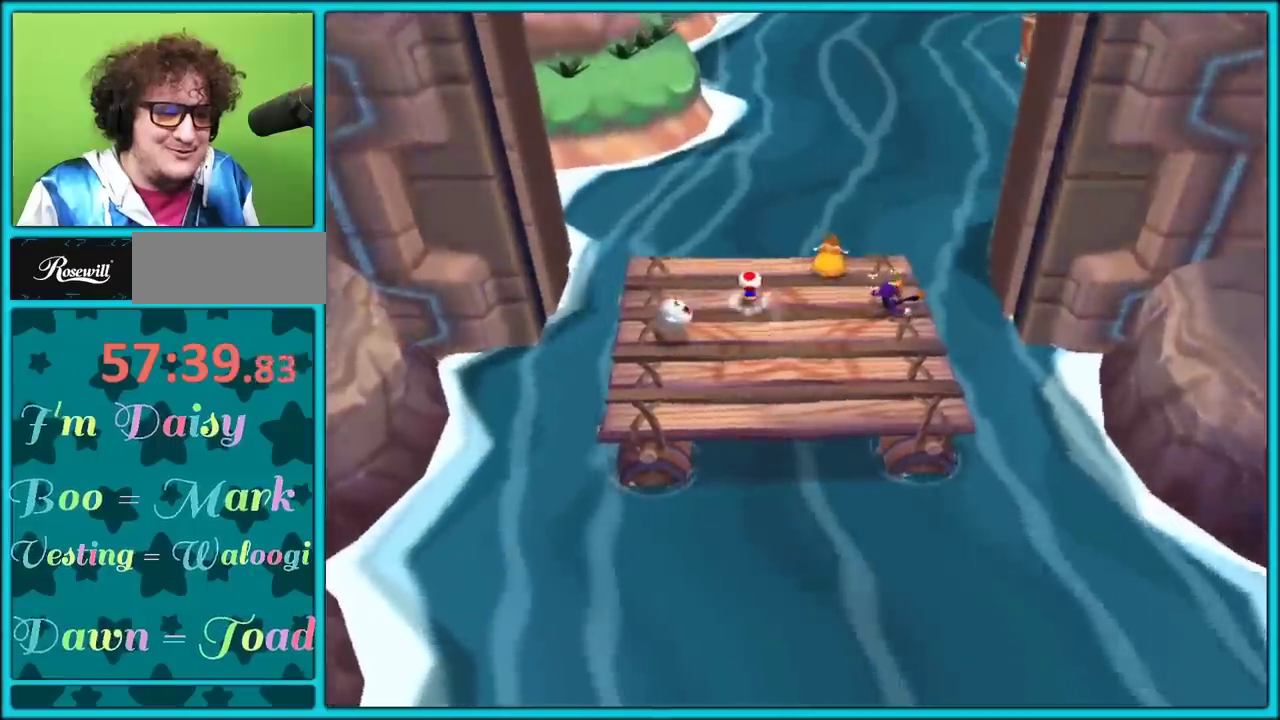
{"buttons": [], "left_stick": "down", "events": [[367, "left_stick", "down-left"], [483, "left_stick", "down"]]}
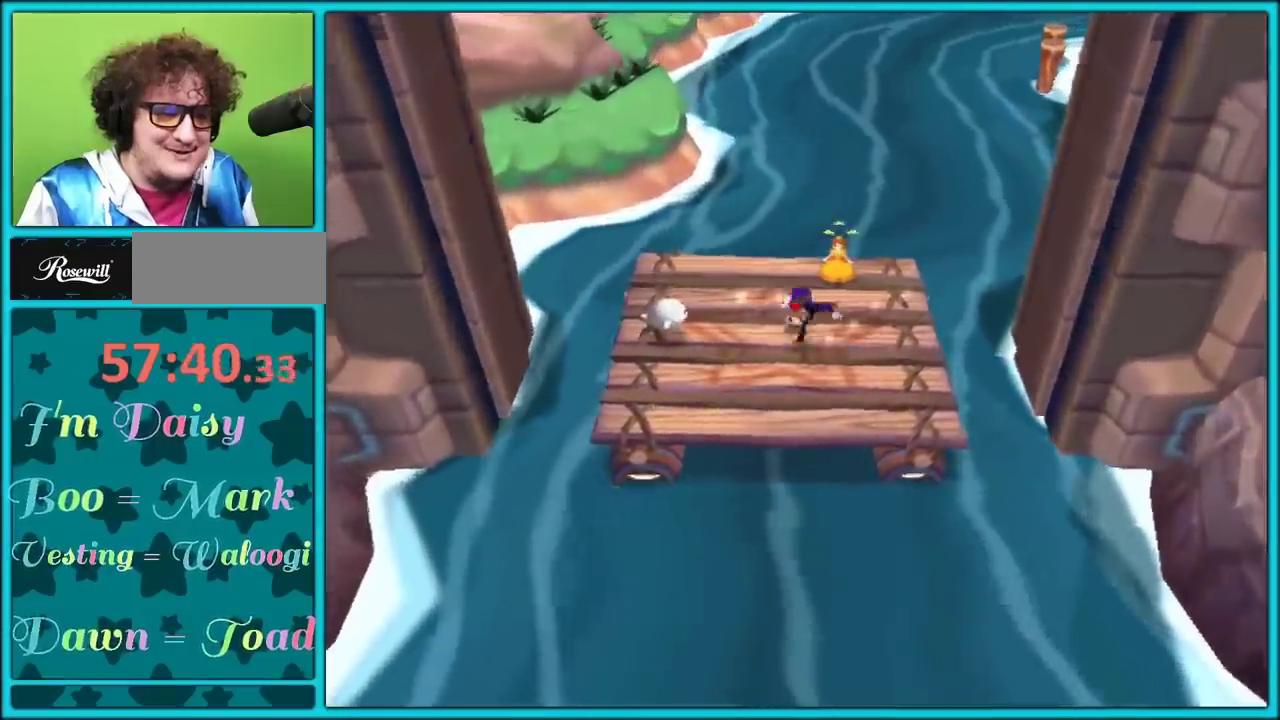
{"buttons": [], "left_stick": "down", "events": [[33, "A", "down"], [150, "left_stick", "down-left"], [217, "A", "up"], [300, "left_stick", "down"]]}
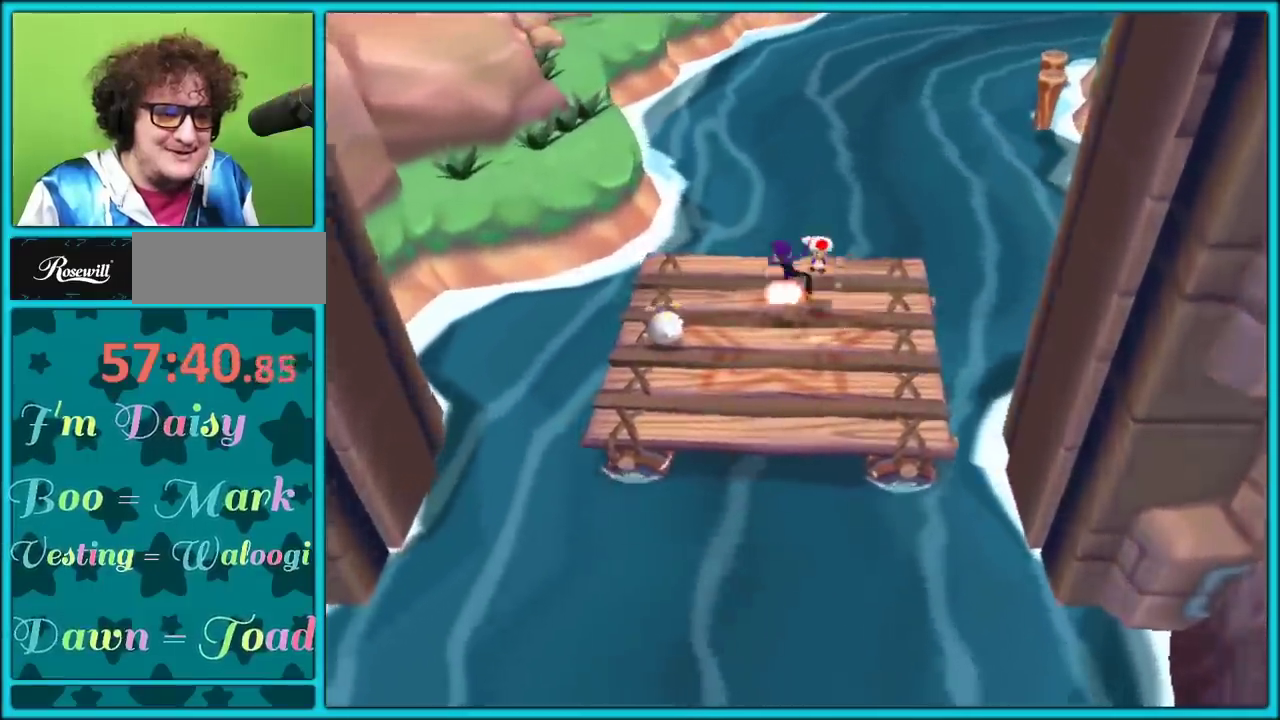
{"buttons": [], "left_stick": "down-left", "events": [[17, "A", "down"], [317, "A", "up"], [400, "left_stick", "down-left"]]}
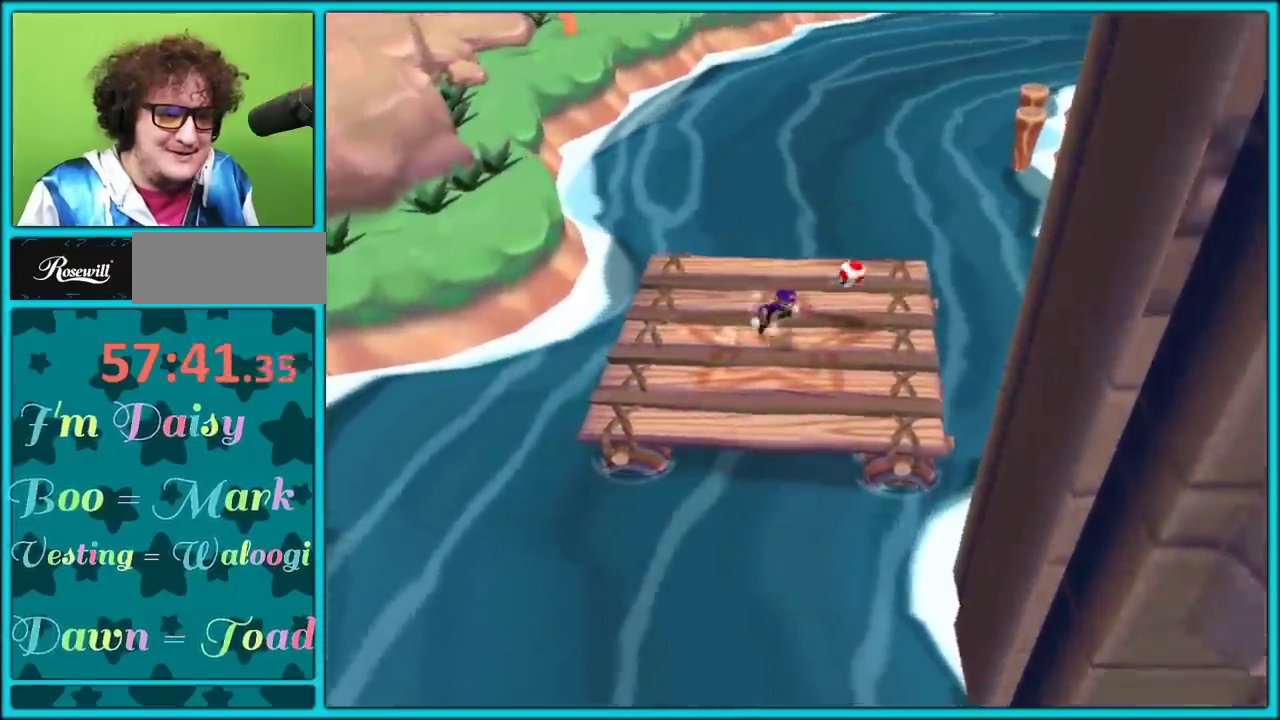
{"buttons": [], "left_stick": "up", "events": [[67, "left_stick", "up-left"], [100, "A", "down"], [117, "B", "down"], [200, "B", "up"], [217, "A", "up"], [267, "left_stick", "left"], [283, "A", "down"], [300, "B", "down"], [350, "B", "up"], [367, "A", "up"], [450, "left_stick", "up"]]}
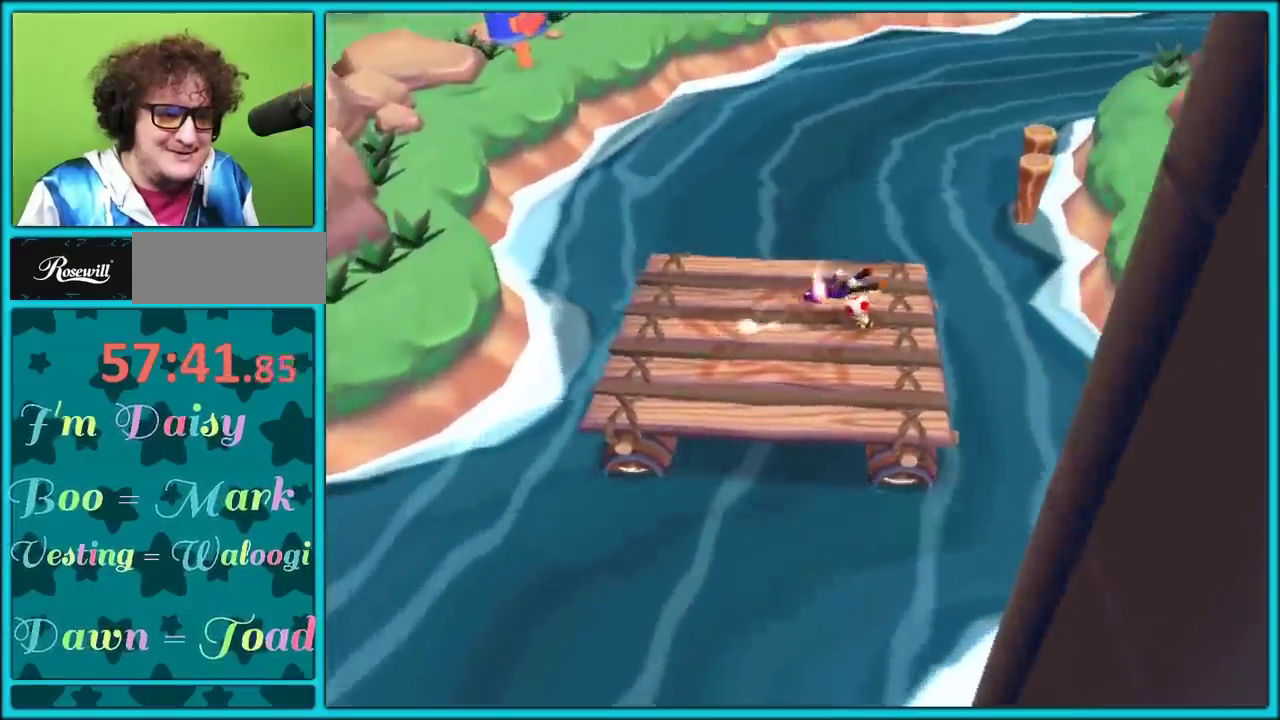
{"buttons": [], "left_stick": "down-left", "events": [[300, "left_stick", "up-left"], [317, "A", "down"], [400, "B", "down"], [467, "left_stick", "down-left"], [483, "A", "up"], [483, "B", "up"]]}
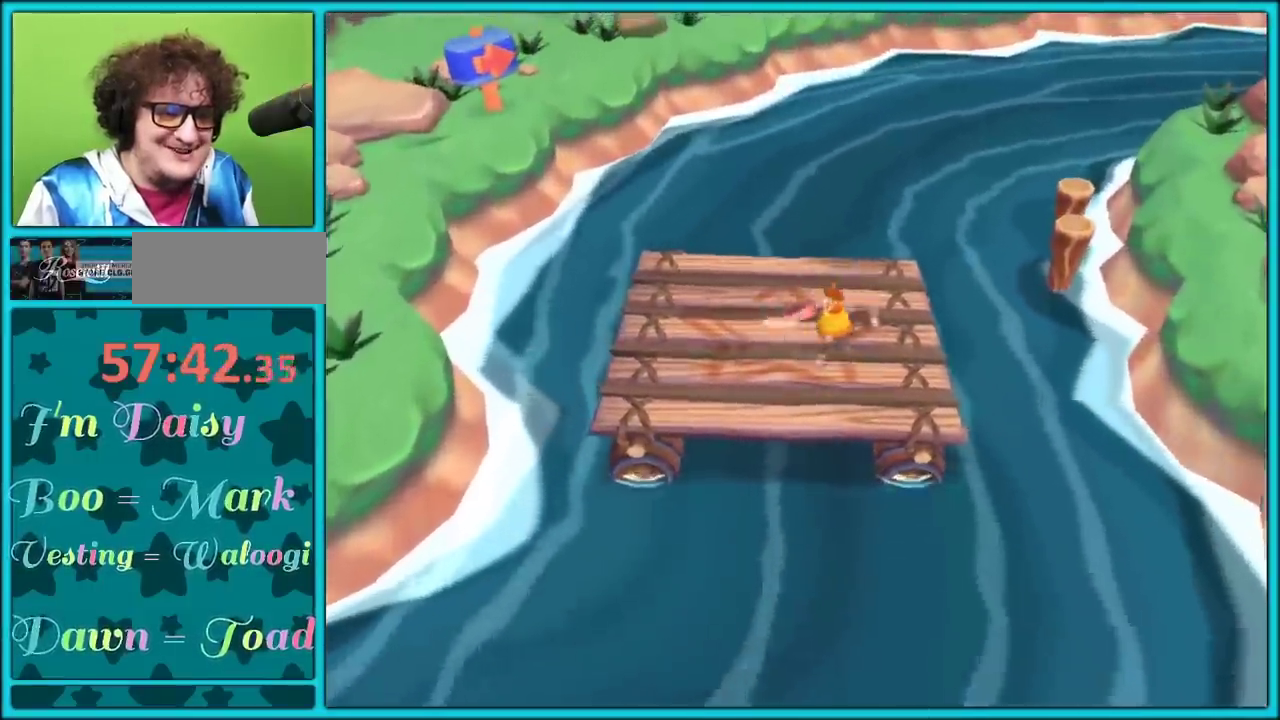
{"buttons": [], "left_stick": "left", "events": [[50, "A", "down"], [50, "B", "down"], [67, "left_stick", "left"], [100, "B", "up"], [117, "A", "up"], [183, "A", "down"], [183, "B", "down"], [250, "B", "up"], [267, "A", "up"], [350, "left_stick", "center"], [400, "A", "down"], [417, "B", "down"], [433, "left_stick", "left"], [467, "B", "up"], [500, "A", "up"]]}